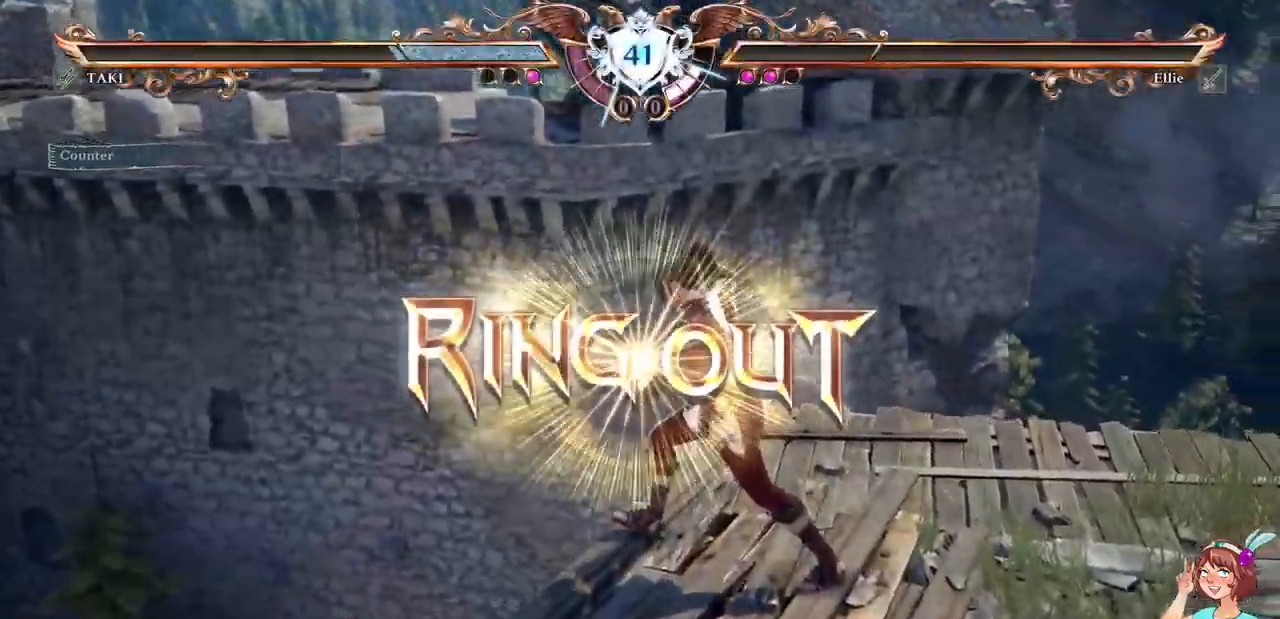
Gameplay with a controller (Xbox layout); each line is a JSON object with the inputs held at the frame after it. "events" lists button and stick changes between this image and that frame as [ms after this image, input, new state], when the widget could be followed in between. Not read: L3 R3 SELECT START.
{"buttons": [], "events": [[84, "R2", "down"], [150, "R2", "up"]]}
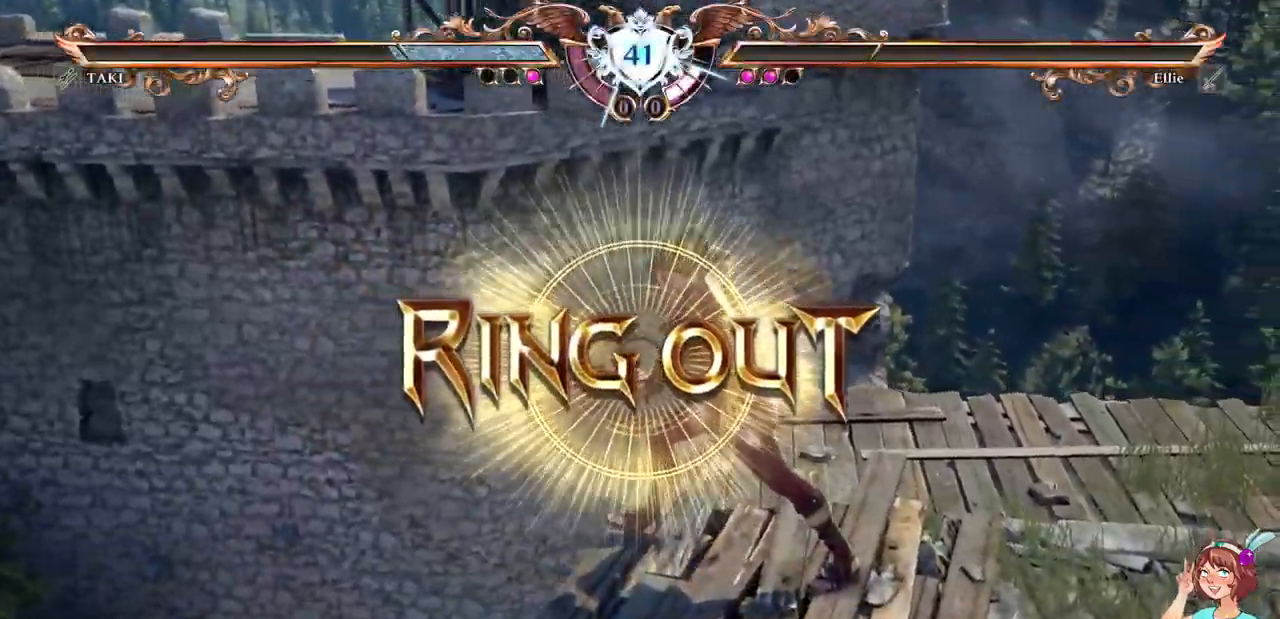
{"buttons": ["R2"], "events": [[334, "R2", "down"]]}
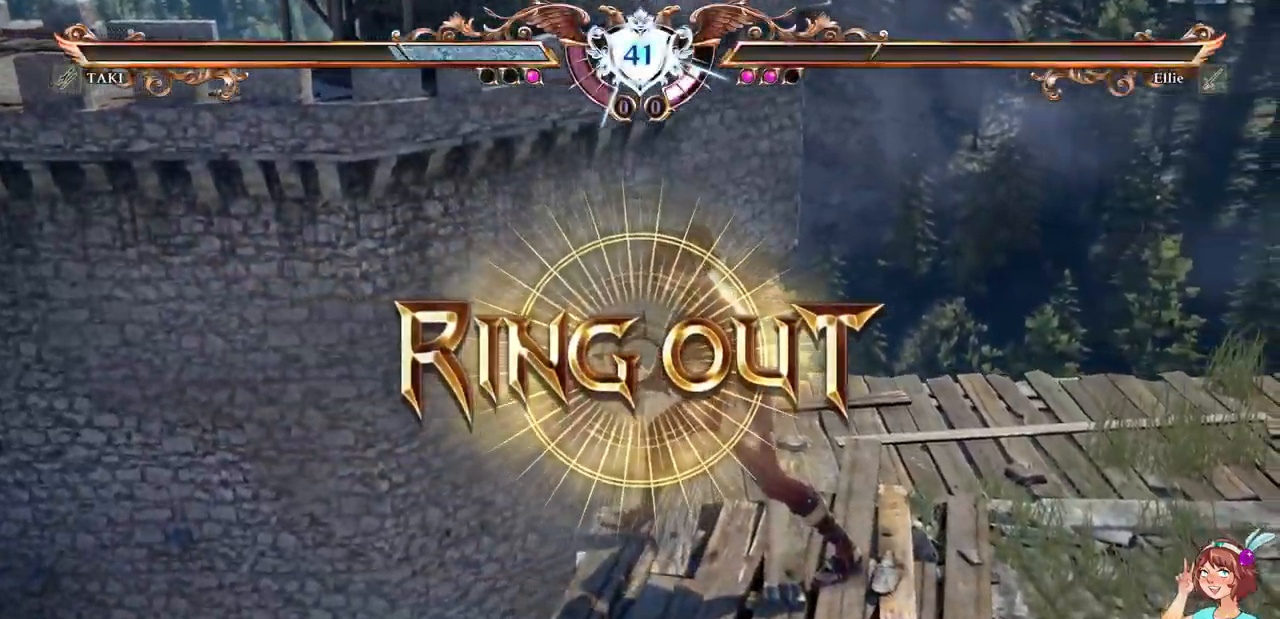
{"buttons": [], "events": [[150, "R2", "up"]]}
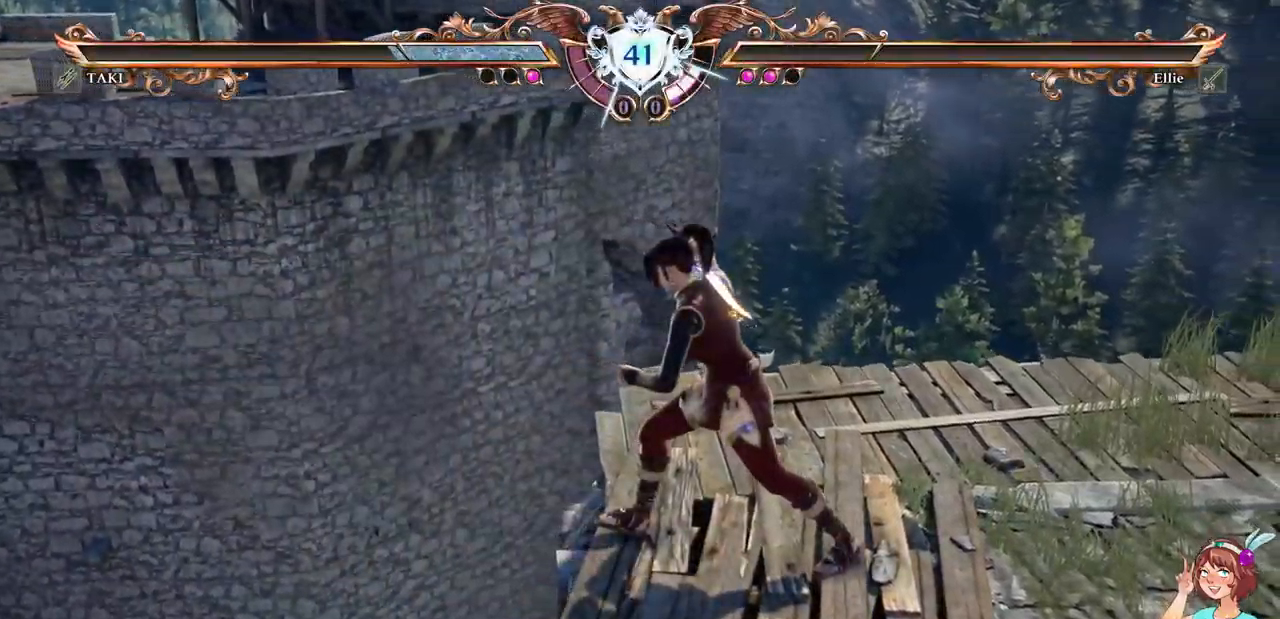
{"buttons": [], "events": []}
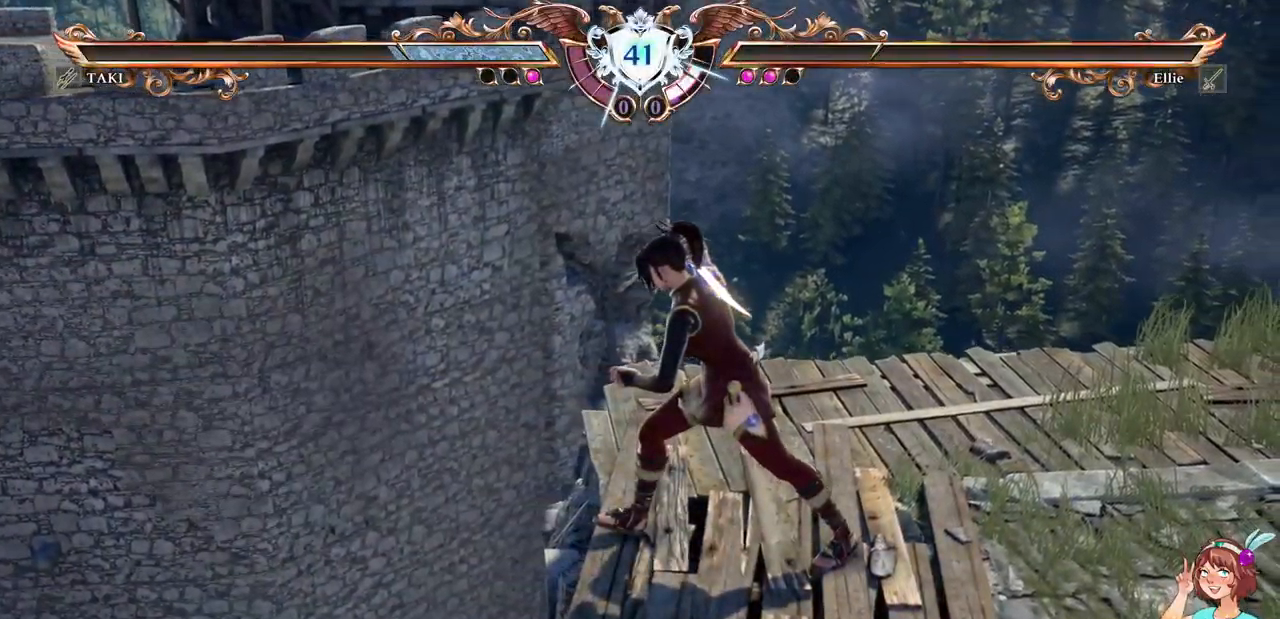
{"buttons": [], "events": []}
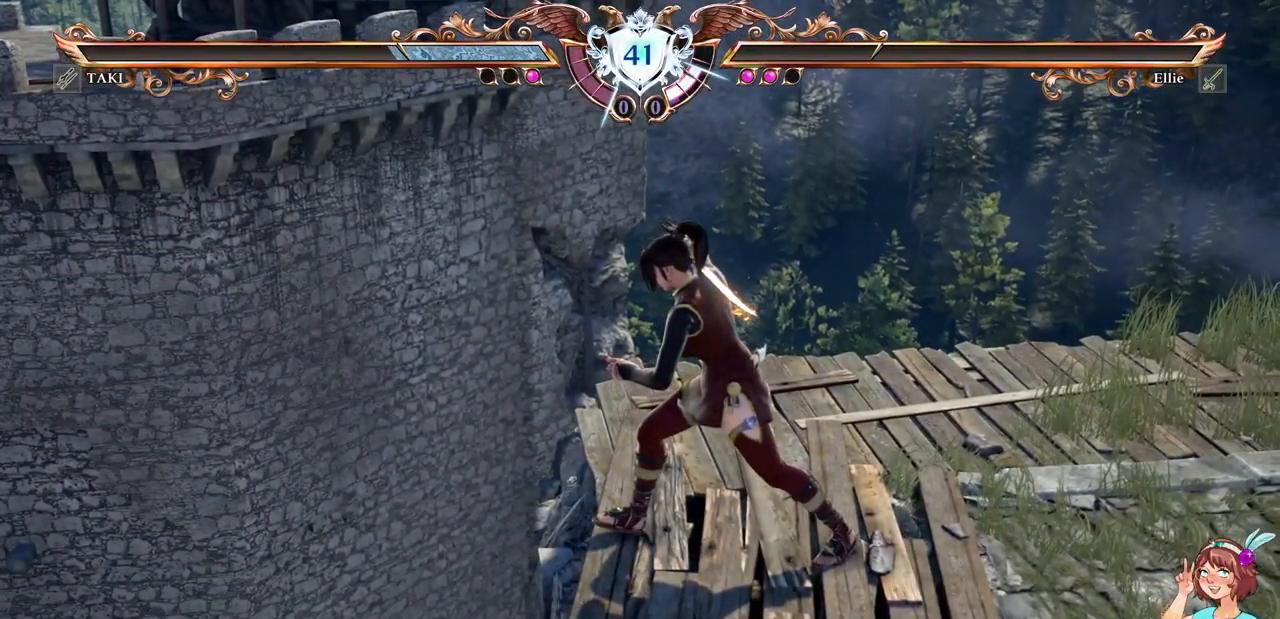
{"buttons": [], "events": []}
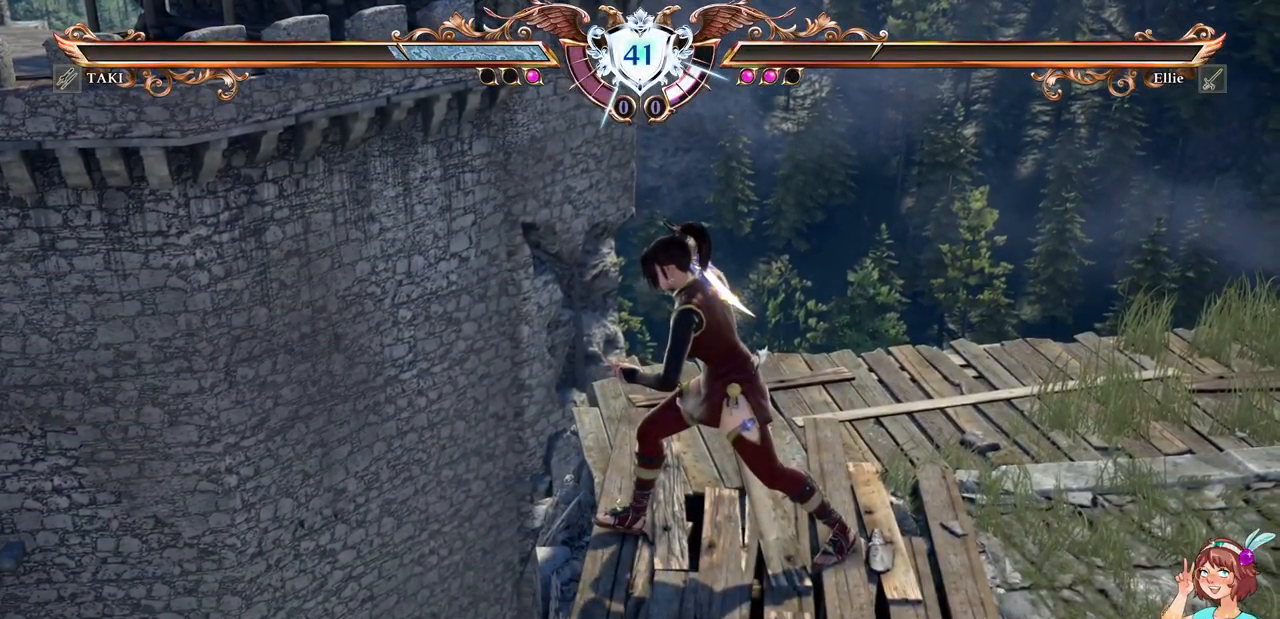
{"buttons": [], "events": [[283, "L2", "down"], [333, "DPAD_LEFT", "down"], [333, "L2", "up"], [516, "DPAD_LEFT", "up"]]}